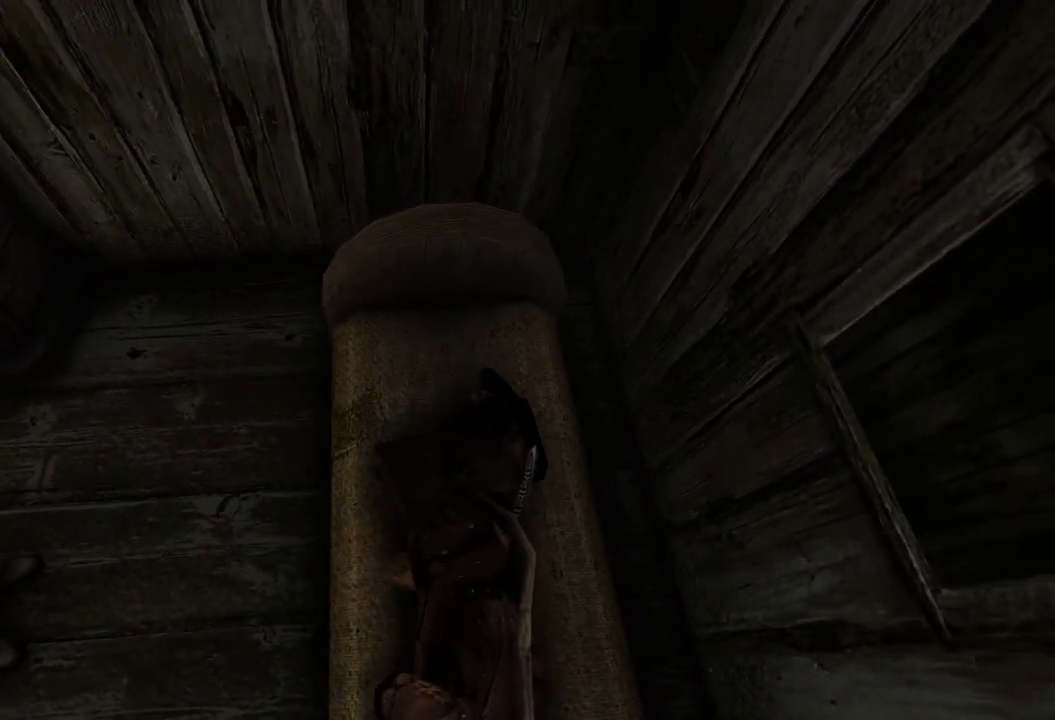
Gameplay with keyboard and mouse; each line is a JSON object with the keys and mouse buttons held at the frame after it. "events" lists presses ("down") and releases ("up") of "a", "ctrl", "d", "e", "q", "s", "shift", "space", "w", "mouse_left", "mouse_wheel", "mouse_right", "mouse_mb4" and "mouse_mb5" between this image and that frame as [ms after this image, input, new state], when the widget could be followed in between. "mouse_left", "mouse_wheel", "mouse_right", "mouse_mb4", "mouse_mb5" = the "left", "wheel", "right", "mb4", "mb5" buttons of the "mouse" list. No other keys are recorded. "wheel" means that the mouse wheel is clicked or scrolled. Mouse movement is not recorded.
{"keys": [], "mouse": [], "events": []}
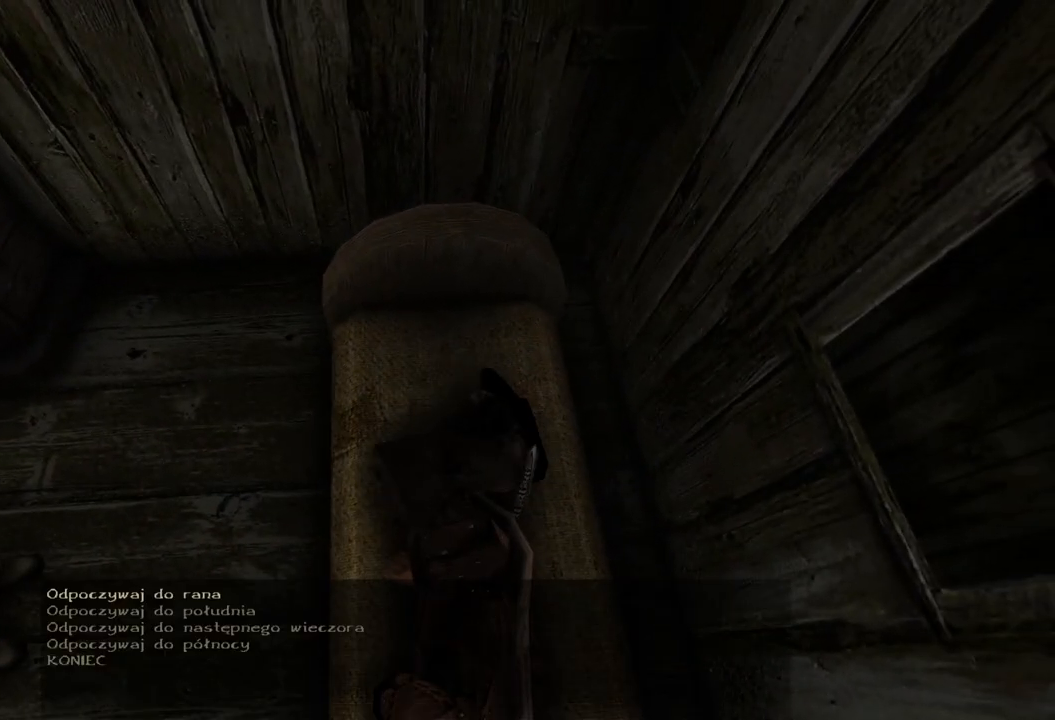
{"keys": [], "mouse": ["wheel"], "events": [[260, "mouse_wheel", "down"]]}
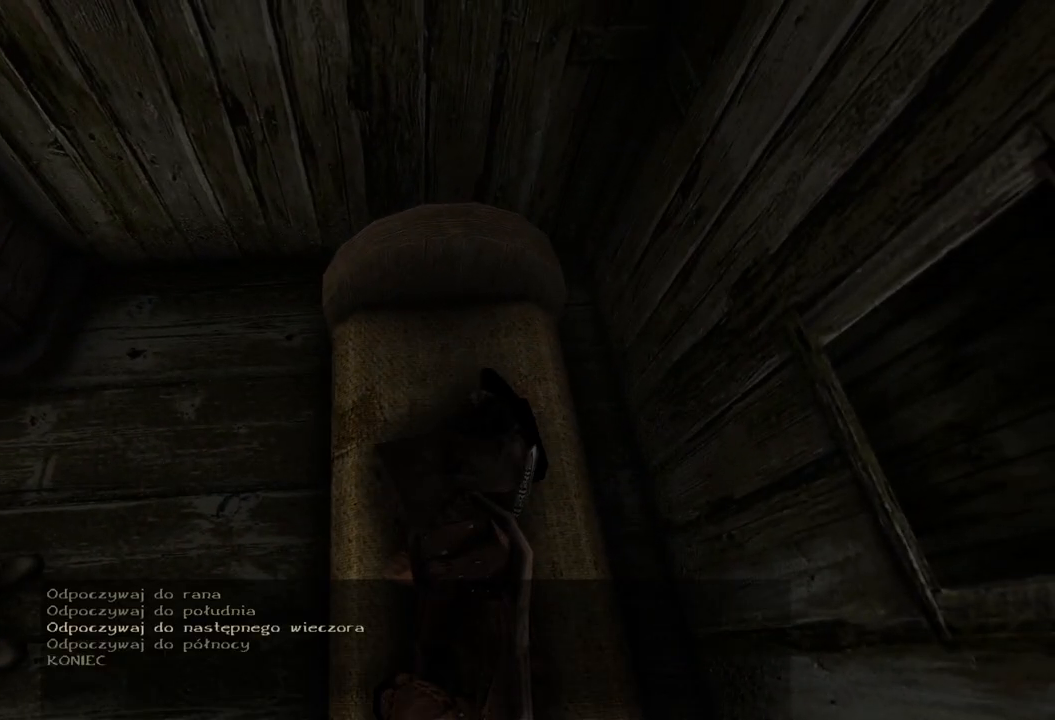
{"keys": [], "mouse": ["left"], "events": [[460, "mouse_left", "down"], [460, "mouse_wheel", "up"]]}
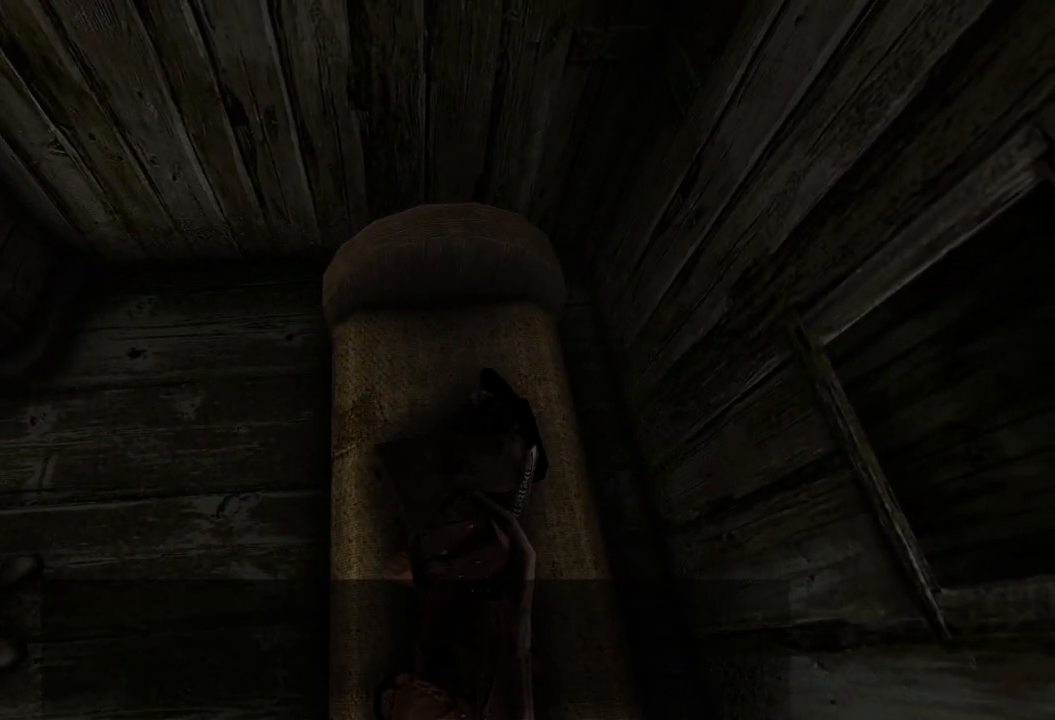
{"keys": [], "mouse": [], "events": [[60, "mouse_left", "up"]]}
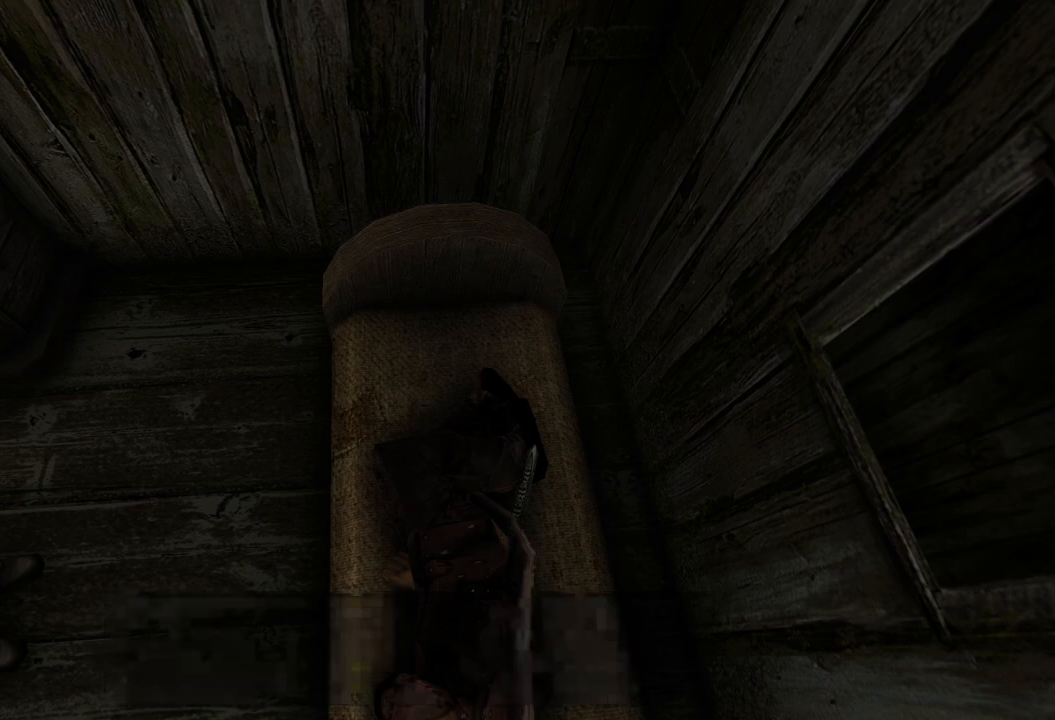
{"keys": [], "mouse": [], "events": []}
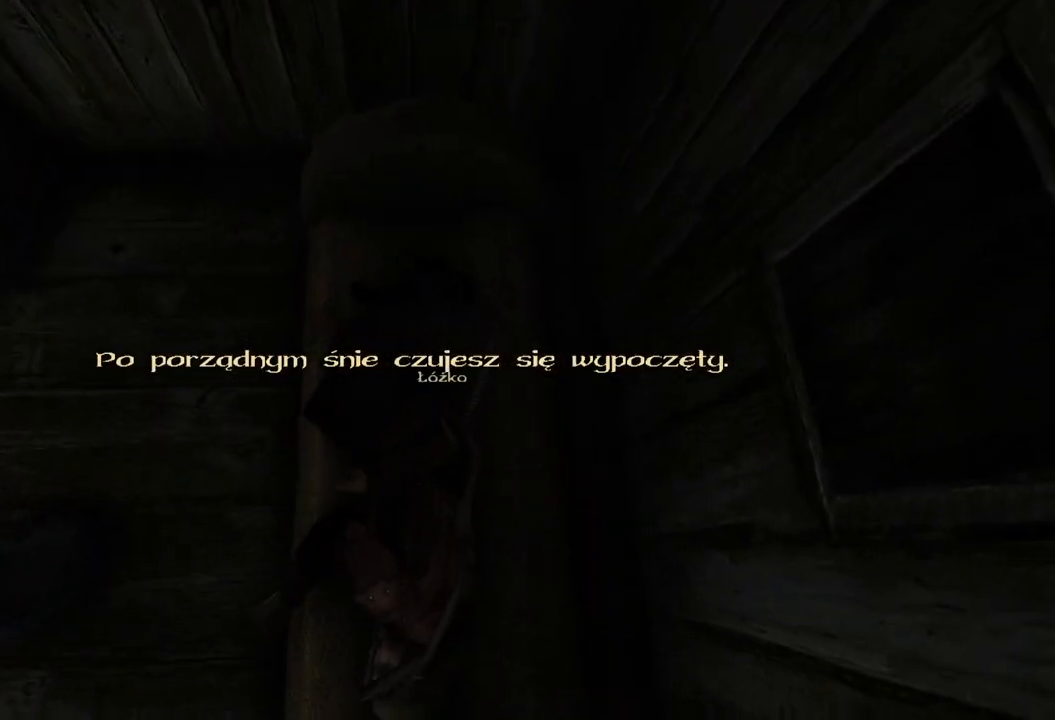
{"keys": [], "mouse": [], "events": []}
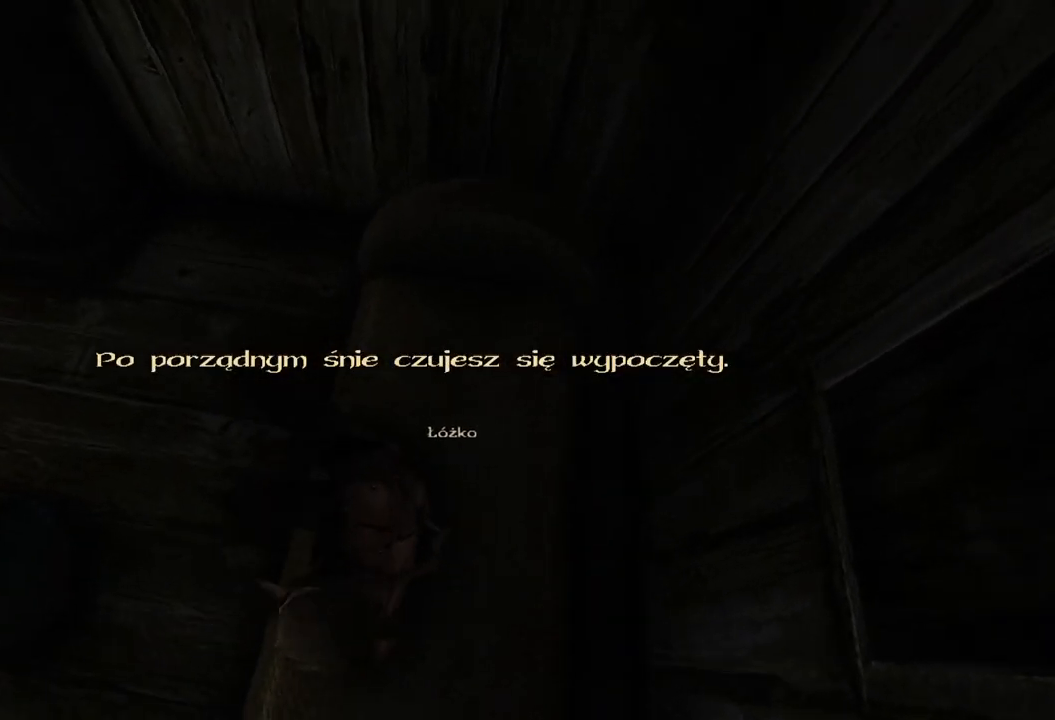
{"keys": [], "mouse": [], "events": []}
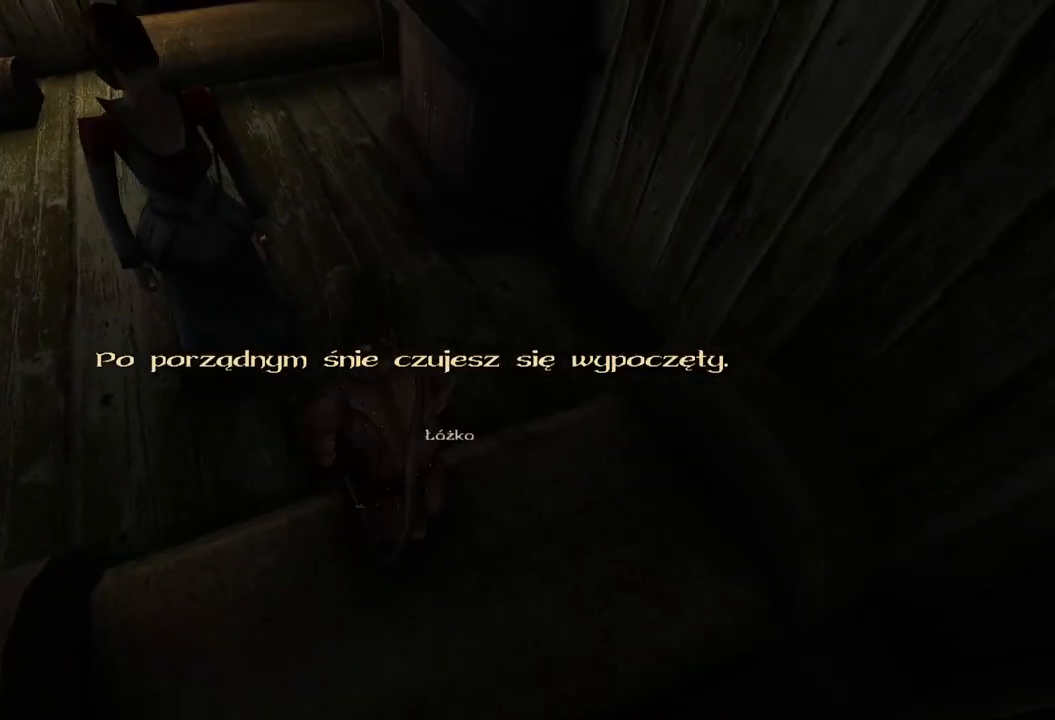
{"keys": [], "mouse": [], "events": []}
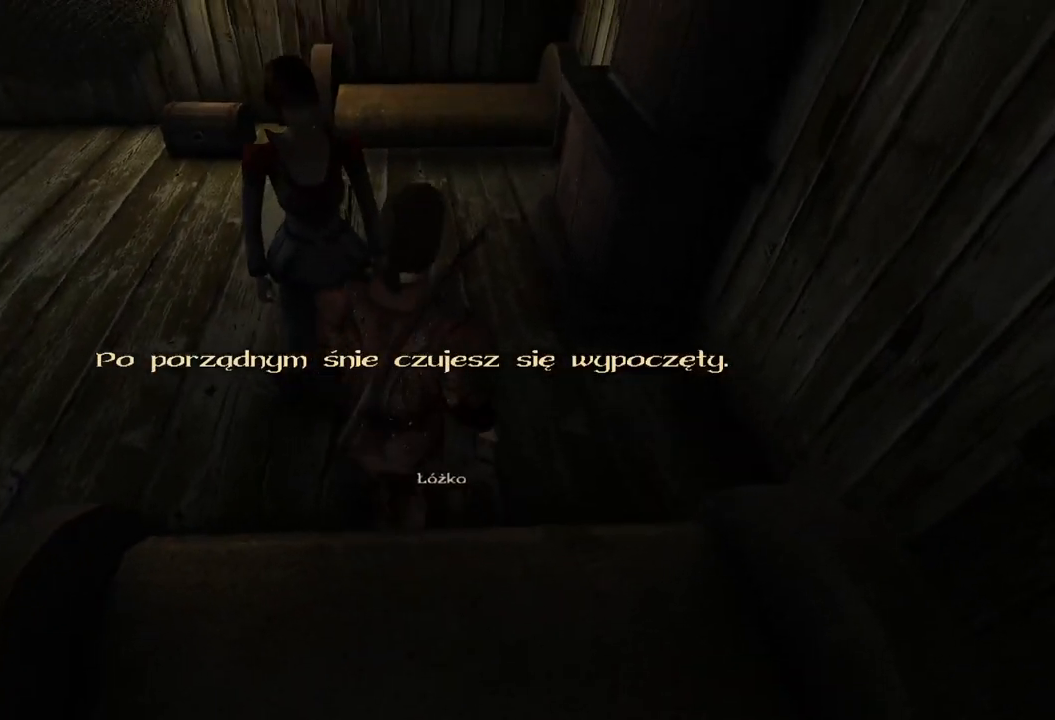
{"keys": [], "mouse": [], "events": []}
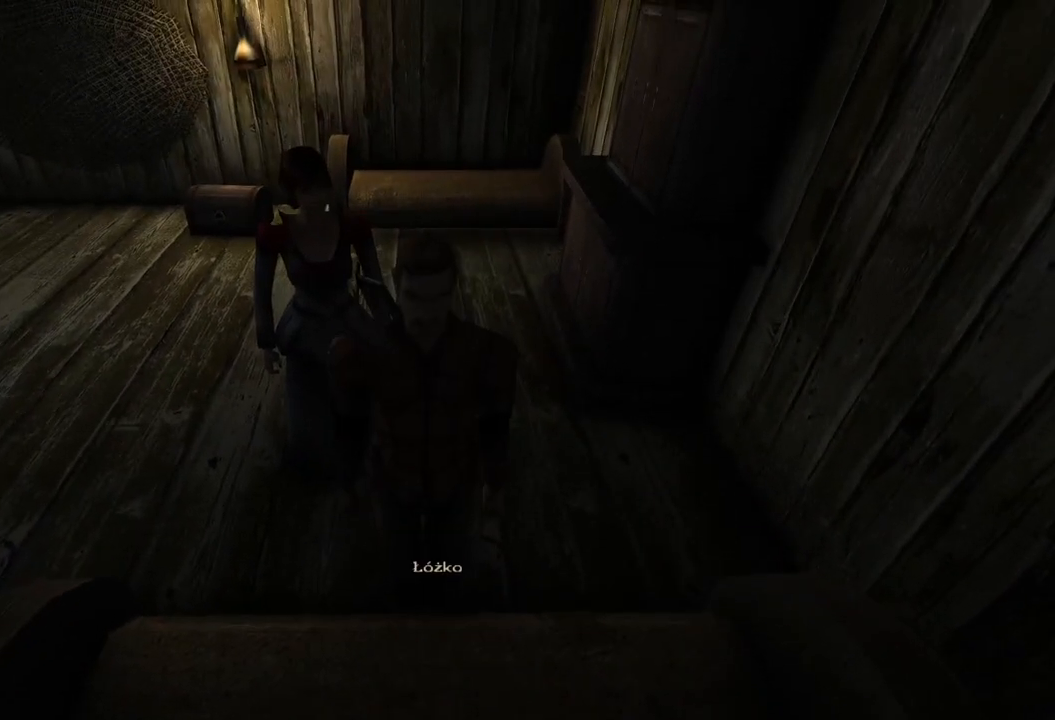
{"keys": [], "mouse": [], "events": []}
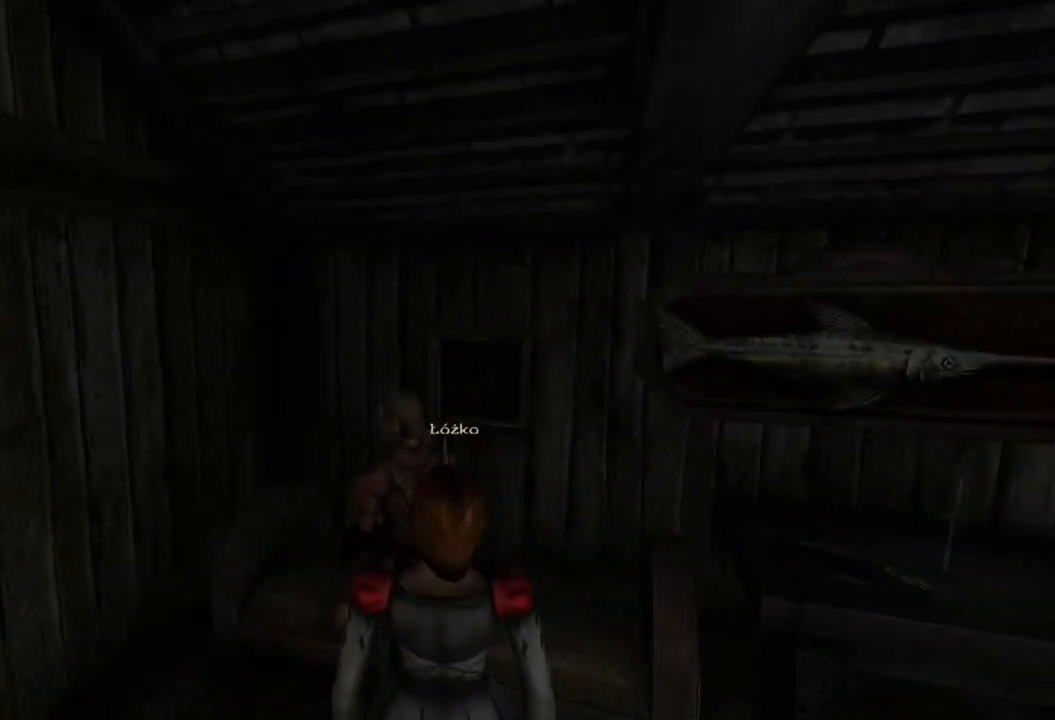
{"keys": [], "mouse": [], "events": []}
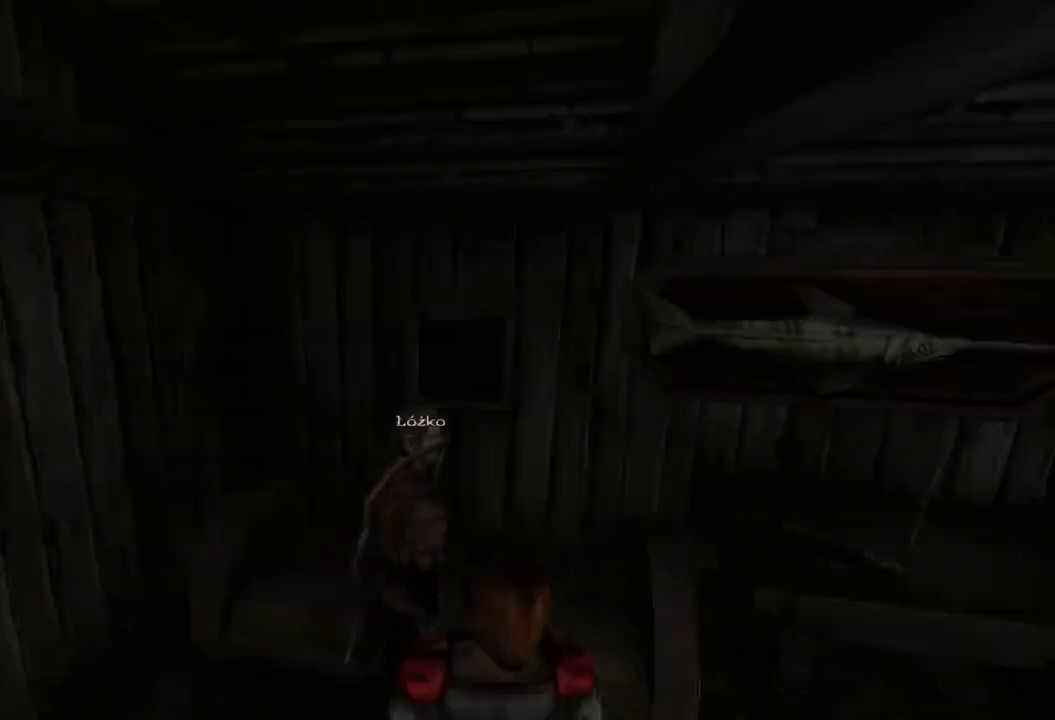
{"keys": [], "mouse": [], "events": []}
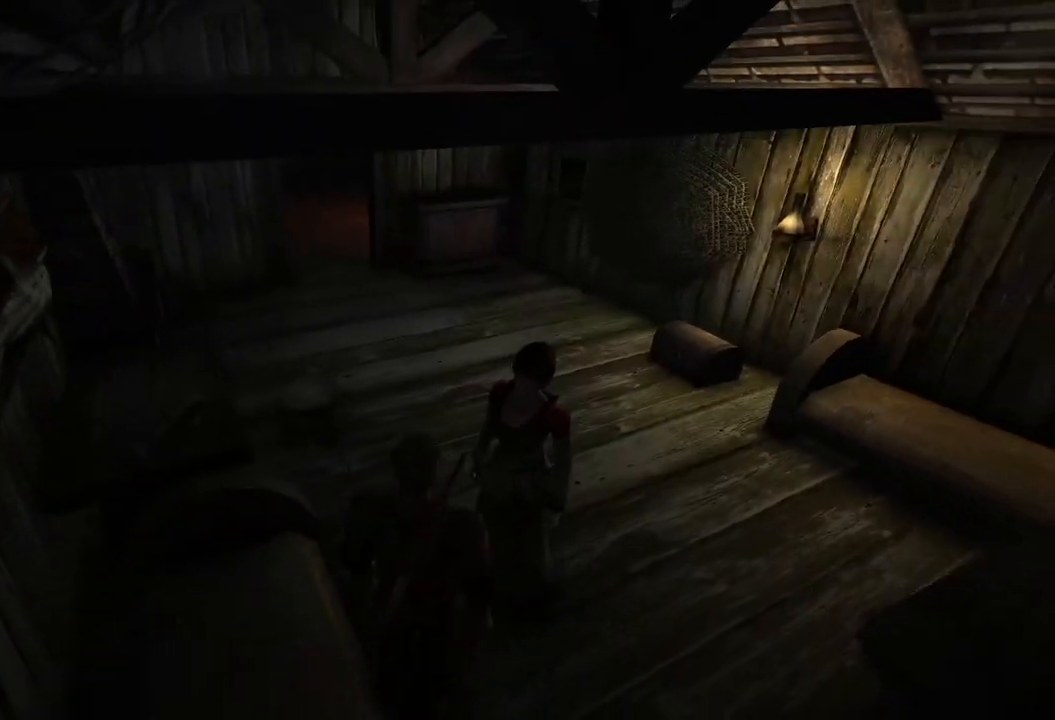
{"keys": ["w"], "mouse": [], "events": [[40, "w", "down"]]}
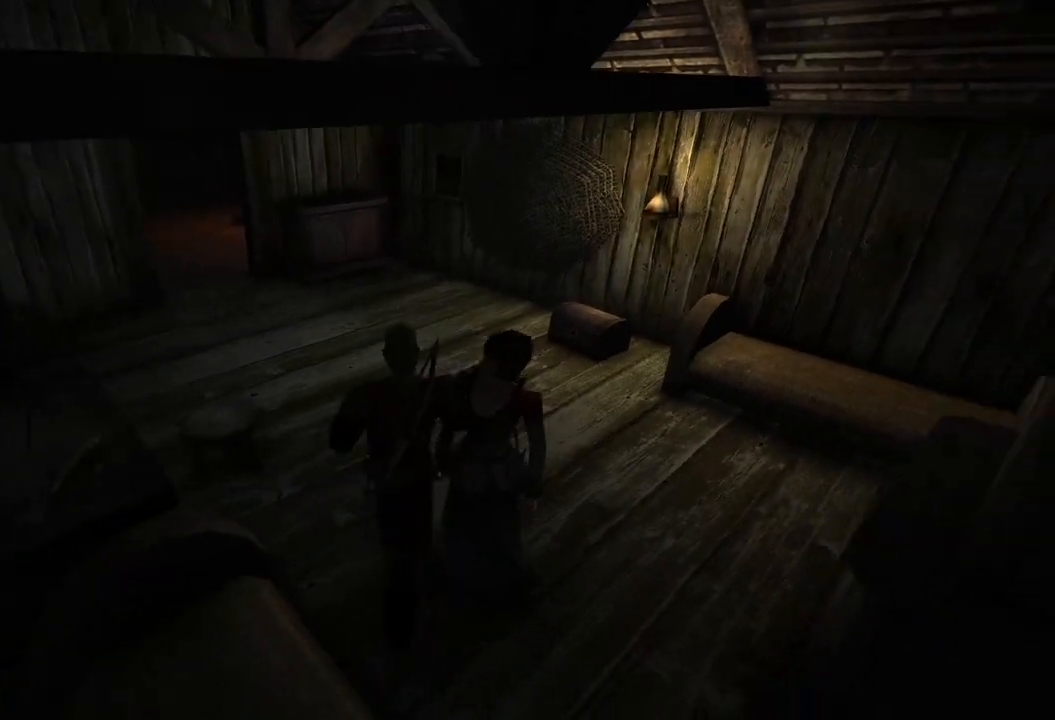
{"keys": ["w"], "mouse": [], "events": []}
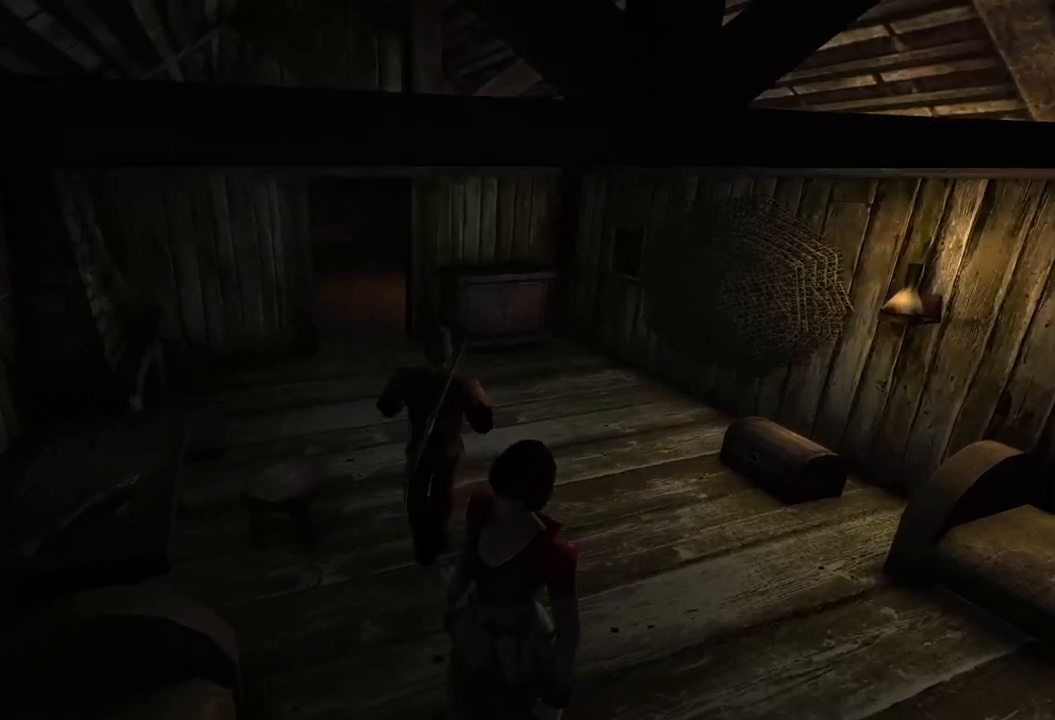
{"keys": ["w"], "mouse": [], "events": []}
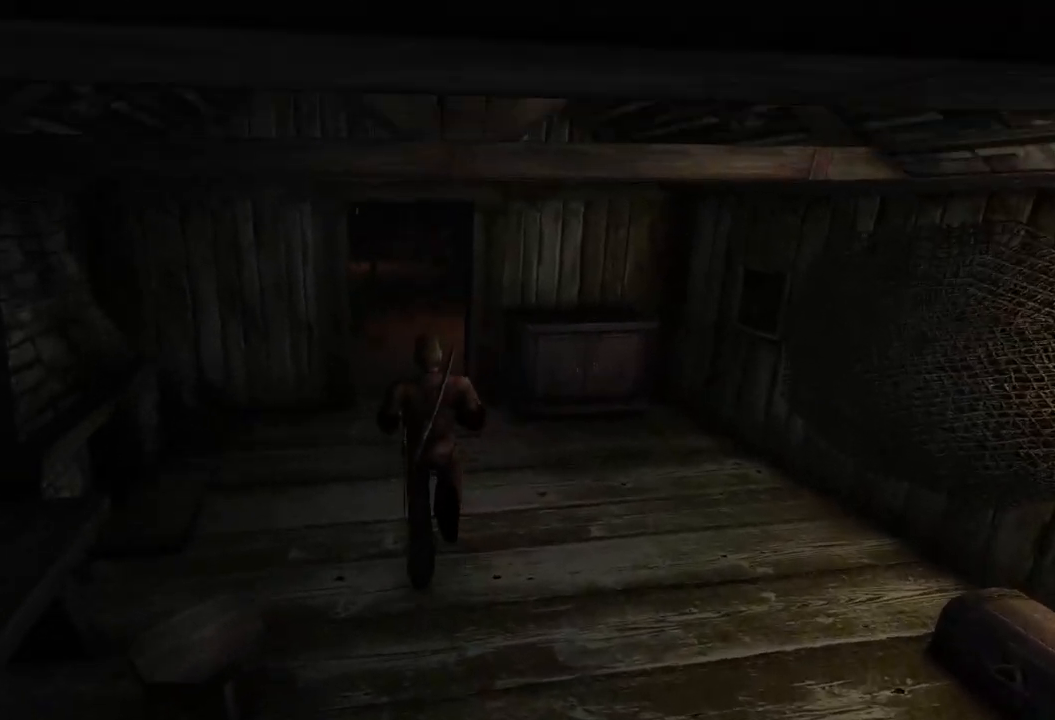
{"keys": ["w"], "mouse": [], "events": []}
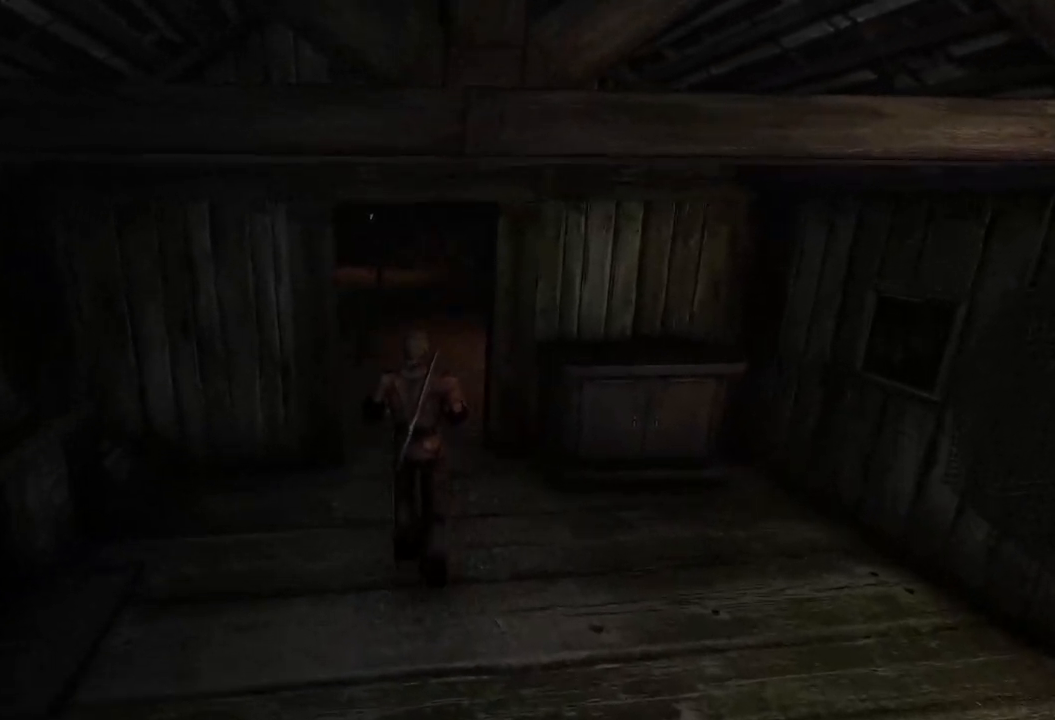
{"keys": ["w"], "mouse": [], "events": []}
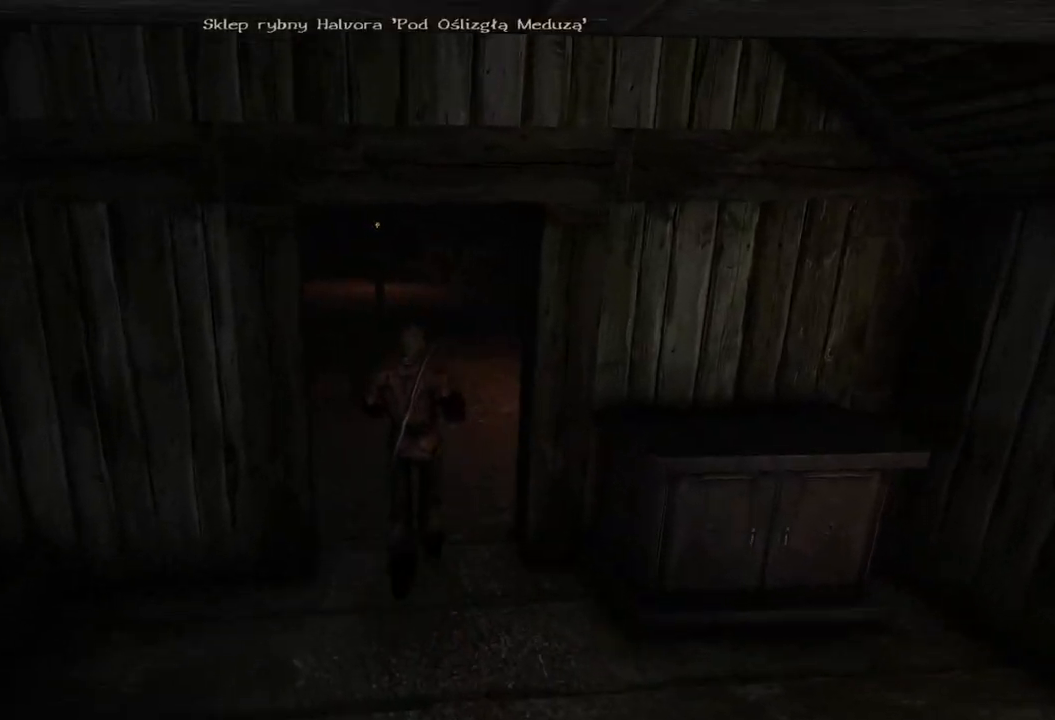
{"keys": ["w"], "mouse": [], "events": []}
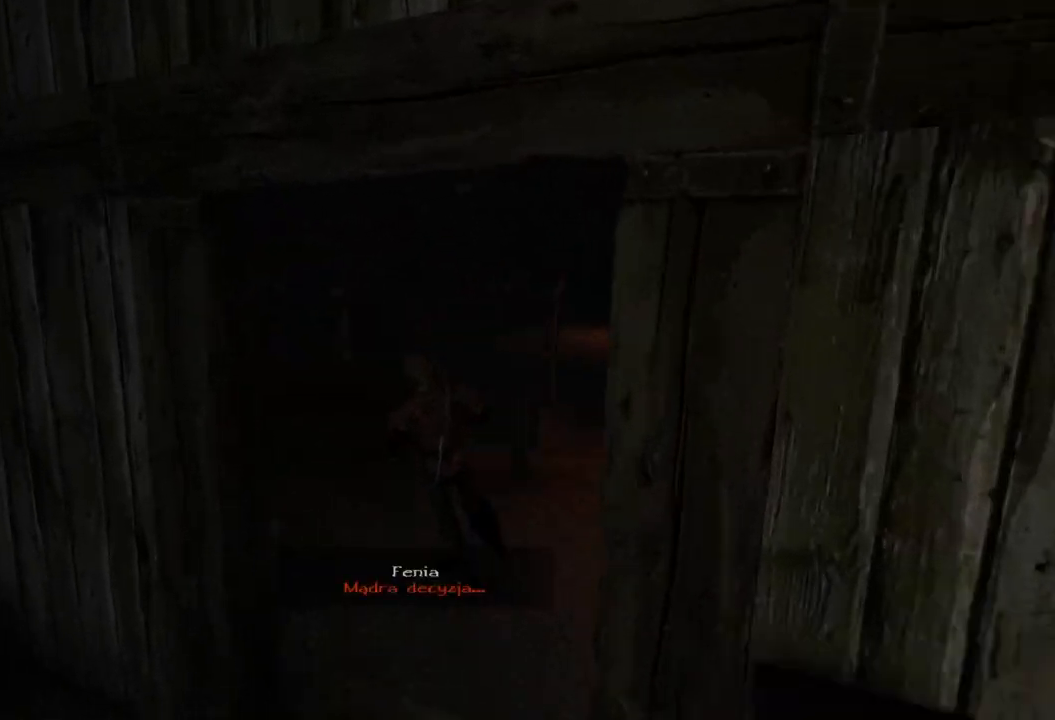
{"keys": ["w"], "mouse": [], "events": []}
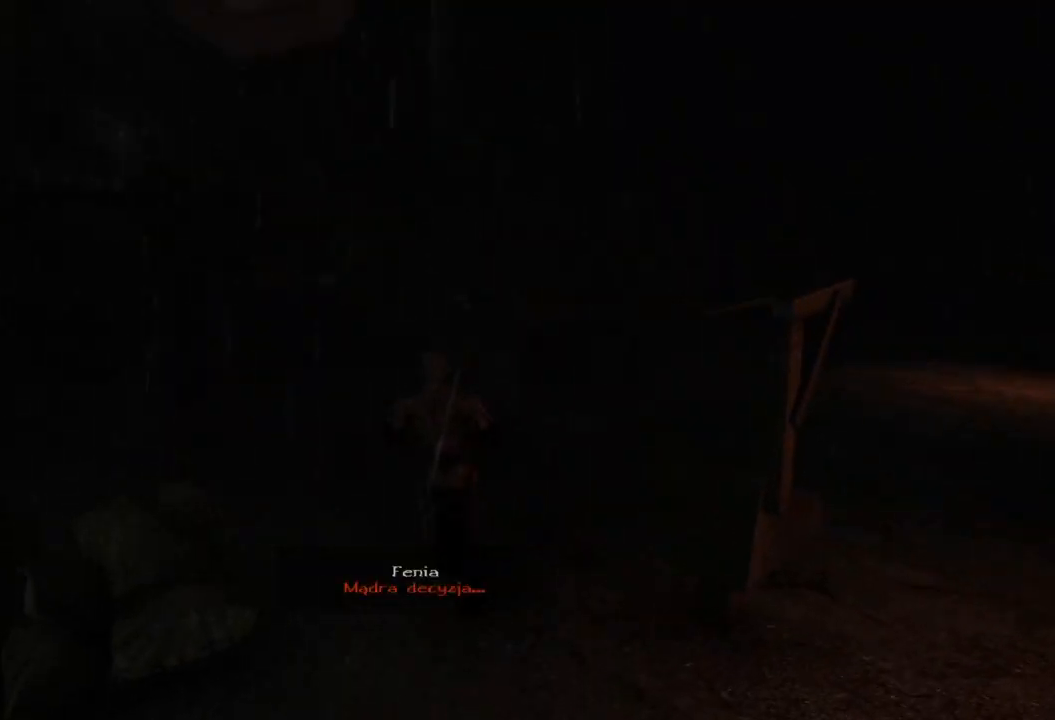
{"keys": ["w"], "mouse": [], "events": []}
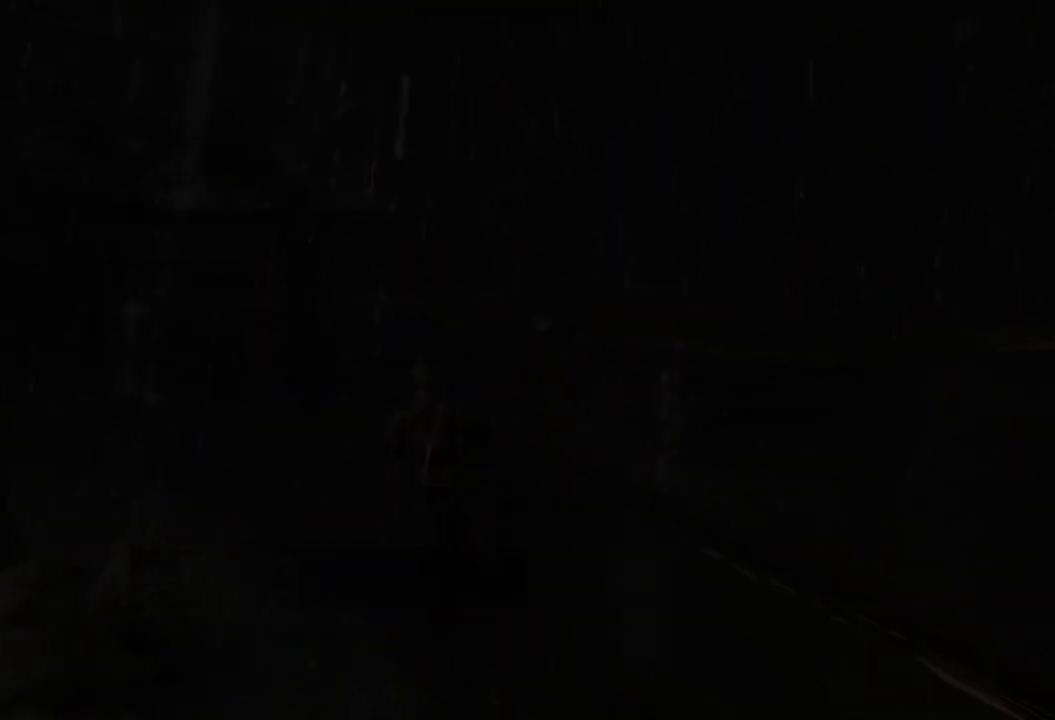
{"keys": ["w"], "mouse": [], "events": []}
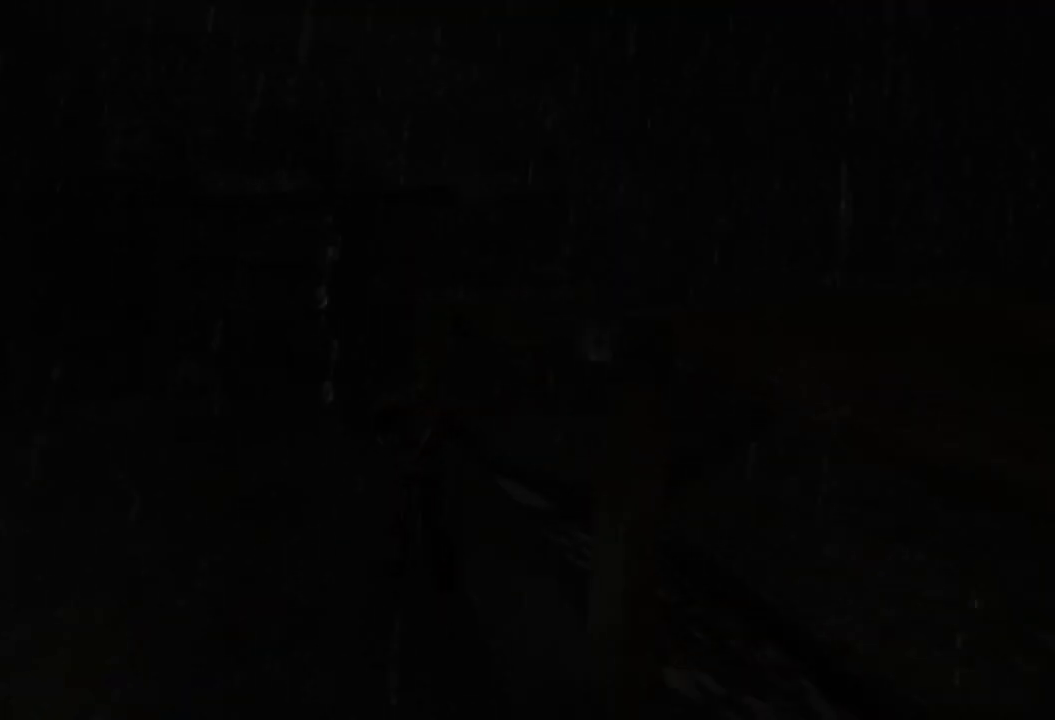
{"keys": ["w"], "mouse": [], "events": []}
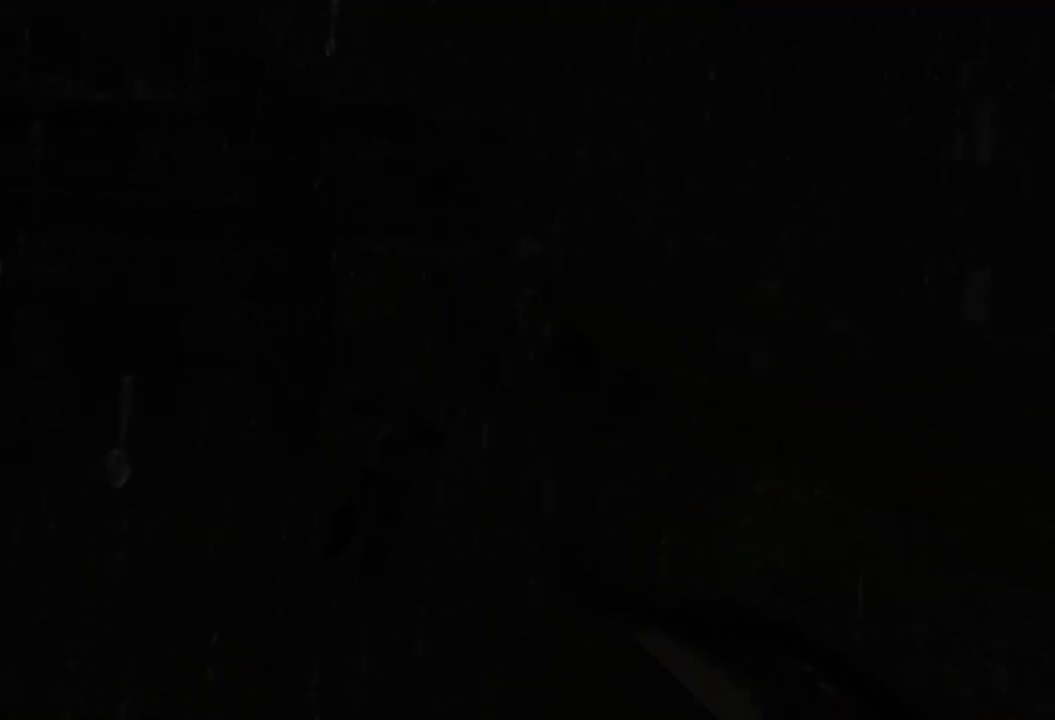
{"keys": ["w"], "mouse": [], "events": []}
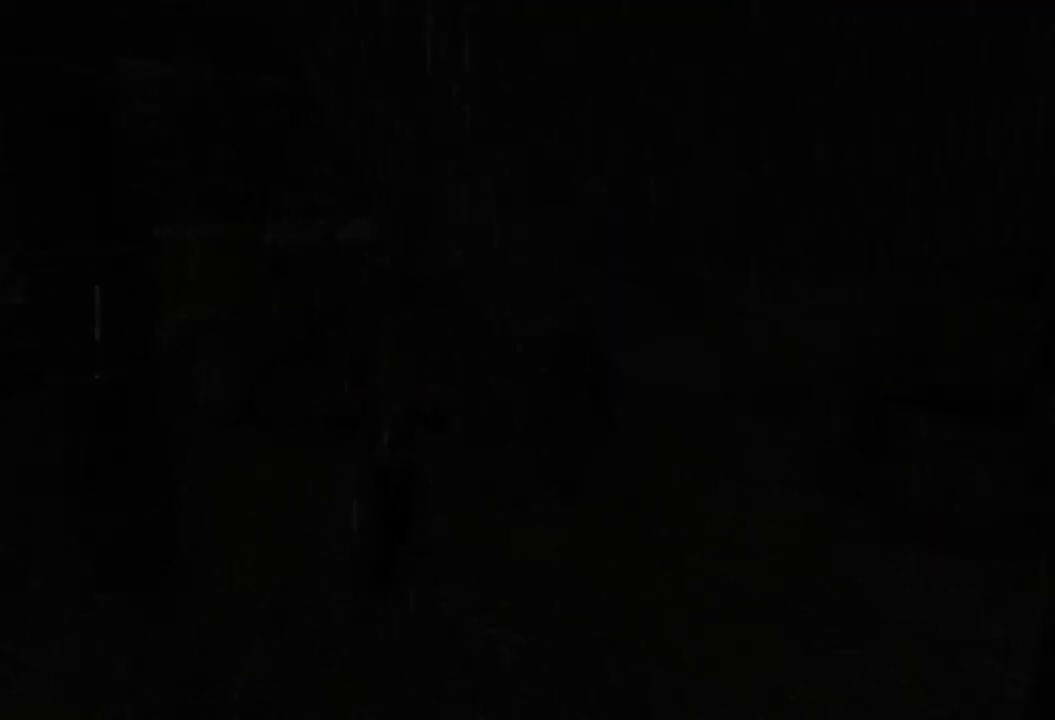
{"keys": ["w"], "mouse": [], "events": []}
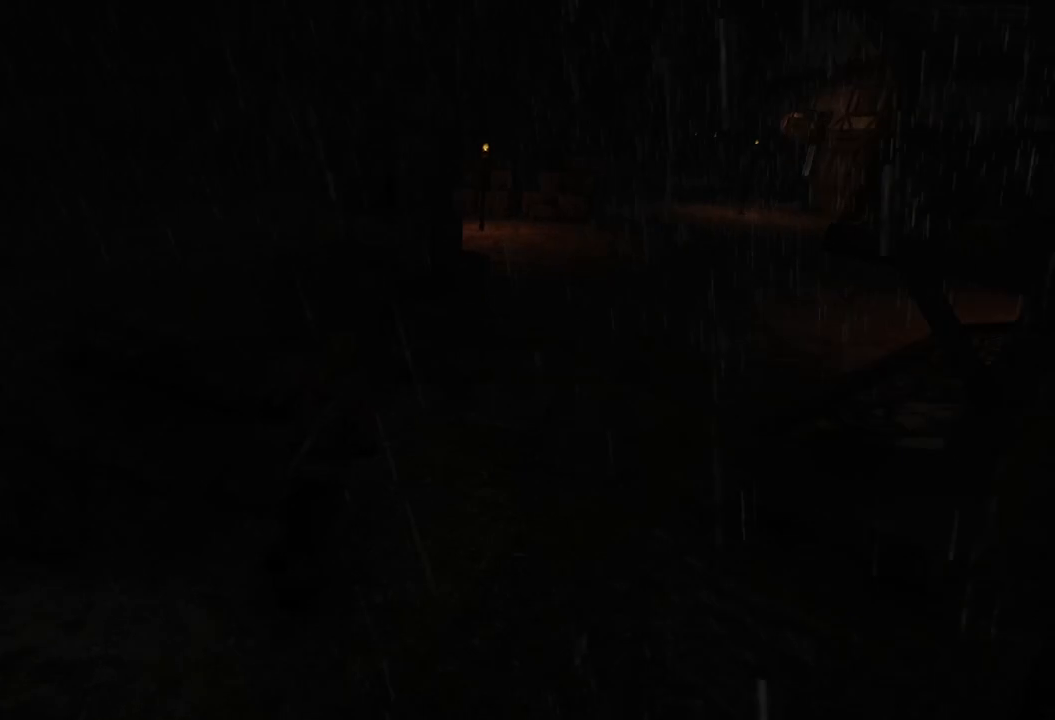
{"keys": ["w"], "mouse": [], "events": []}
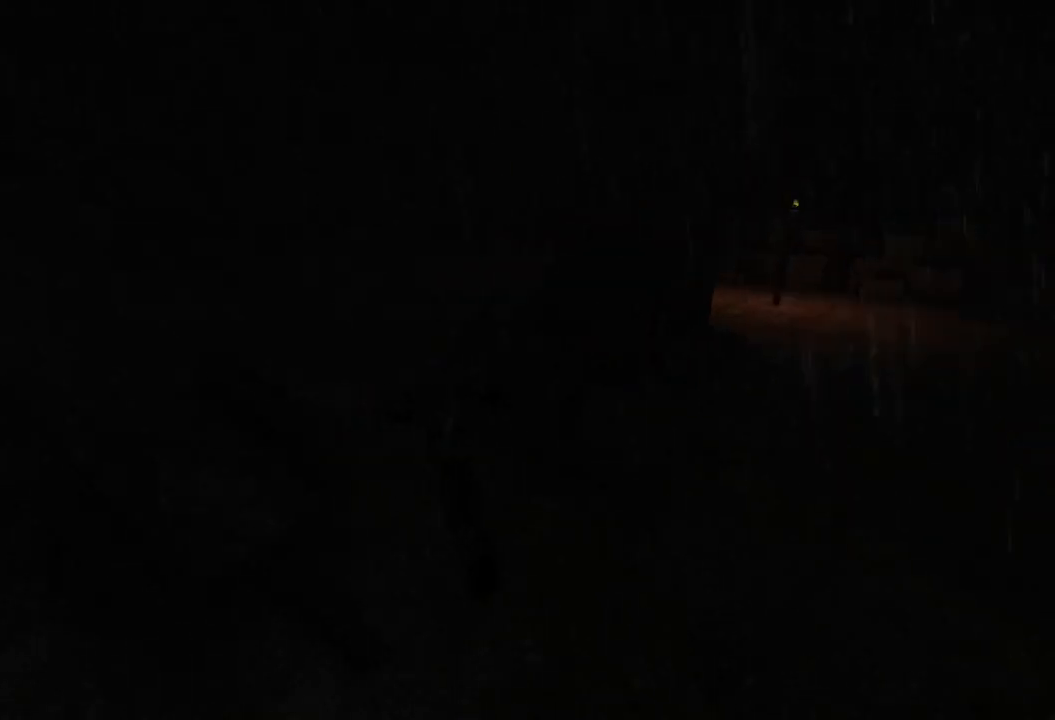
{"keys": ["w"], "mouse": [], "events": []}
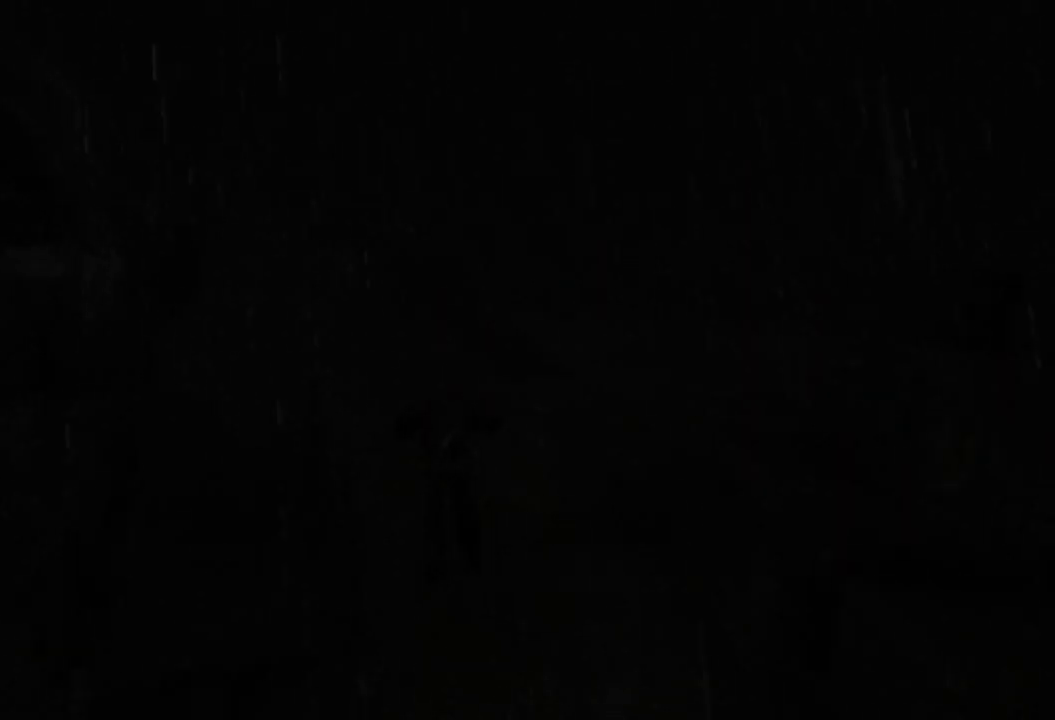
{"keys": ["w"], "mouse": [], "events": []}
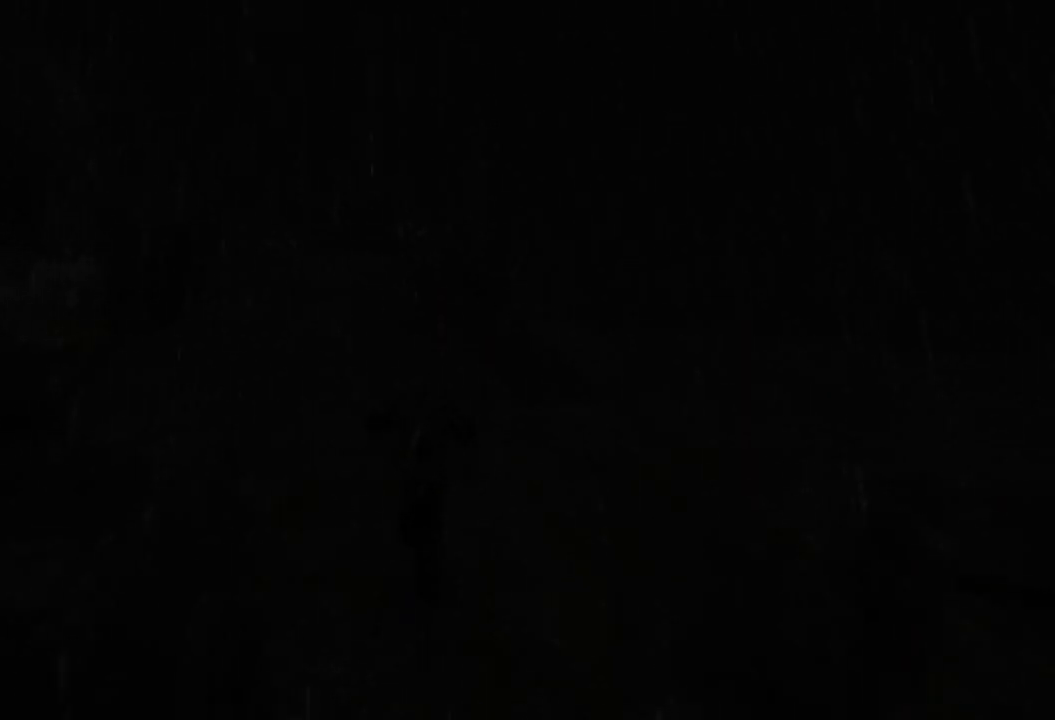
{"keys": ["q", "w"], "mouse": [], "events": [[460, "q", "down"]]}